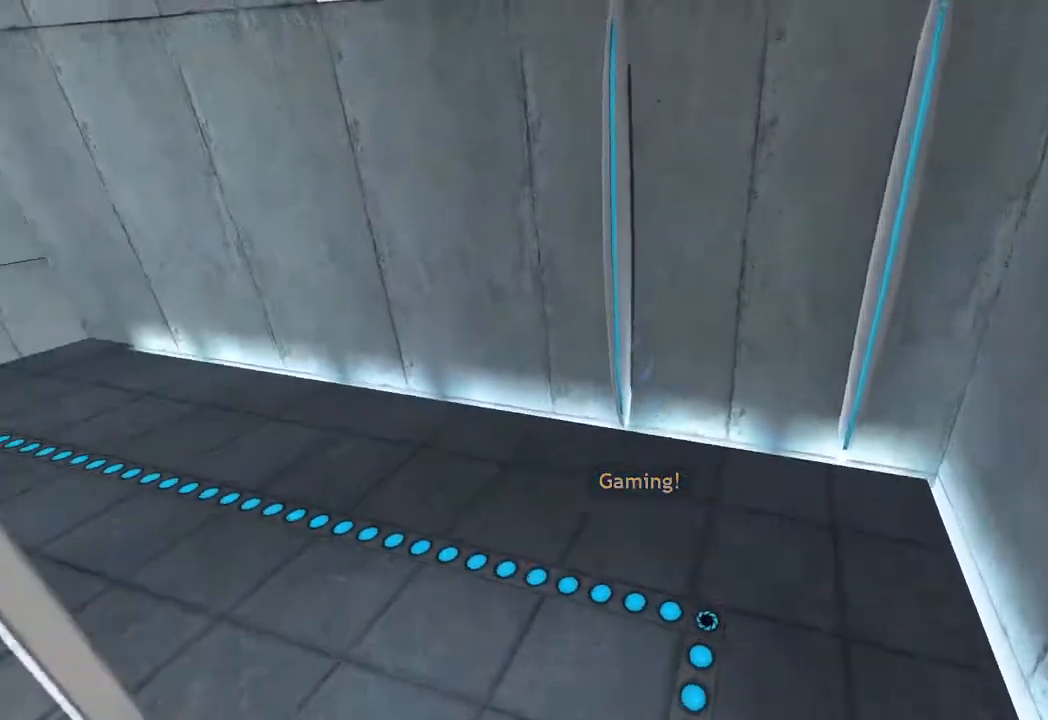
Gameplay with keyboard and mouse; each line is a JSON object with the keys and mouse buttons held at the frame after it. "events" lists presses ("down") and releases ("up") of "1", "2", "3", "4", "5", "a", "alt", "c", "ctrl", "d", "e", "f", "q", "r", "s", "shift", "space", "tab", "v", "w", "x", "z", "mouse_left", "mouse_middle", "mouse_right", "mouse_wheel_up" and "mouse_wheel_down" between this image and that frame as [ms after this image, input, new state], when the widget could be followed in between. "mouse_left", "mouse_middle", "mouse_right", "mouse_wheel_up", "mouse_wheel_down" = the "left", "middle", "right", "wheel_up", "wheel_down" buttons of the "mouse" list. No other keys are recorded. Not read: mouse_move.
{"keys": ["a", "ctrl", "s"], "mouse": [], "events": [[483, "s", "down"]]}
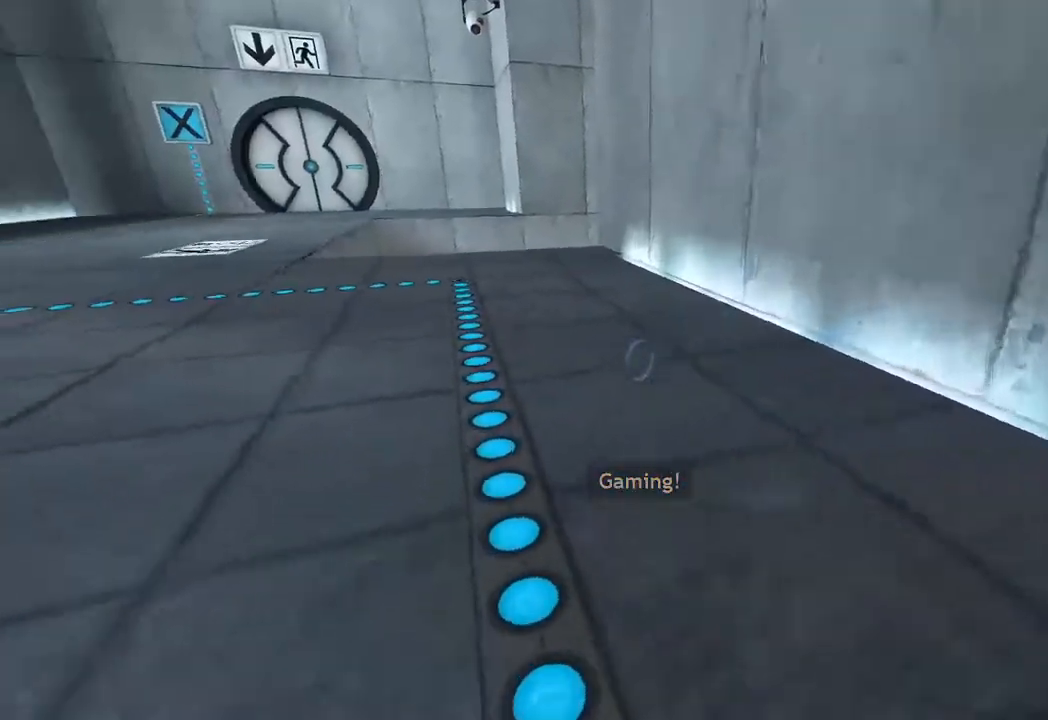
{"keys": ["a", "ctrl"], "mouse": [], "events": [[33, "mouse_wheel_down", "down"], [67, "s", "up"], [117, "mouse_wheel_down", "up"]]}
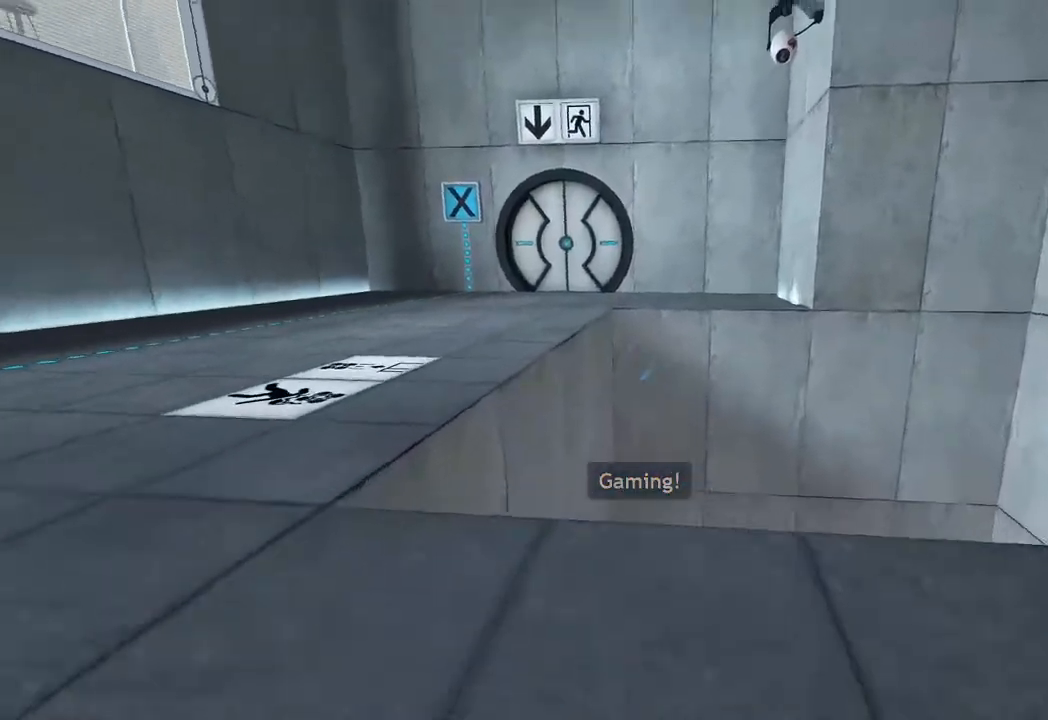
{"keys": ["a", "s"], "mouse": [], "events": [[33, "mouse_wheel_up", "down"], [33, "s", "down"], [83, "s", "up"], [133, "mouse_wheel_up", "up"], [267, "ctrl", "up"], [267, "s", "down"]]}
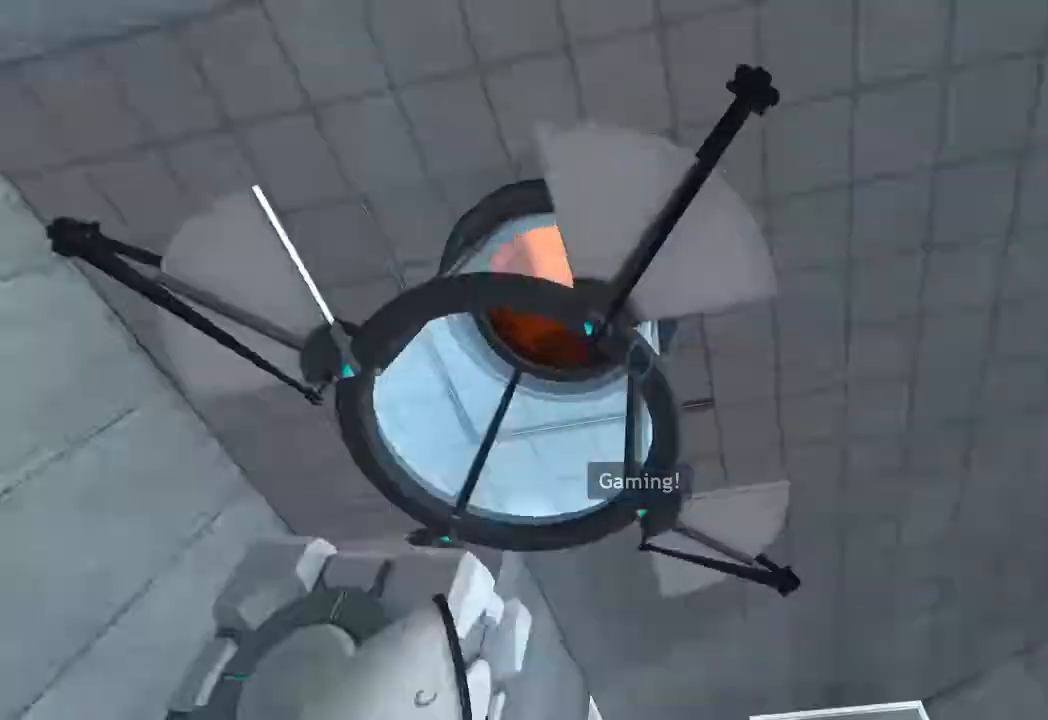
{"keys": ["d", "w"], "mouse": []}
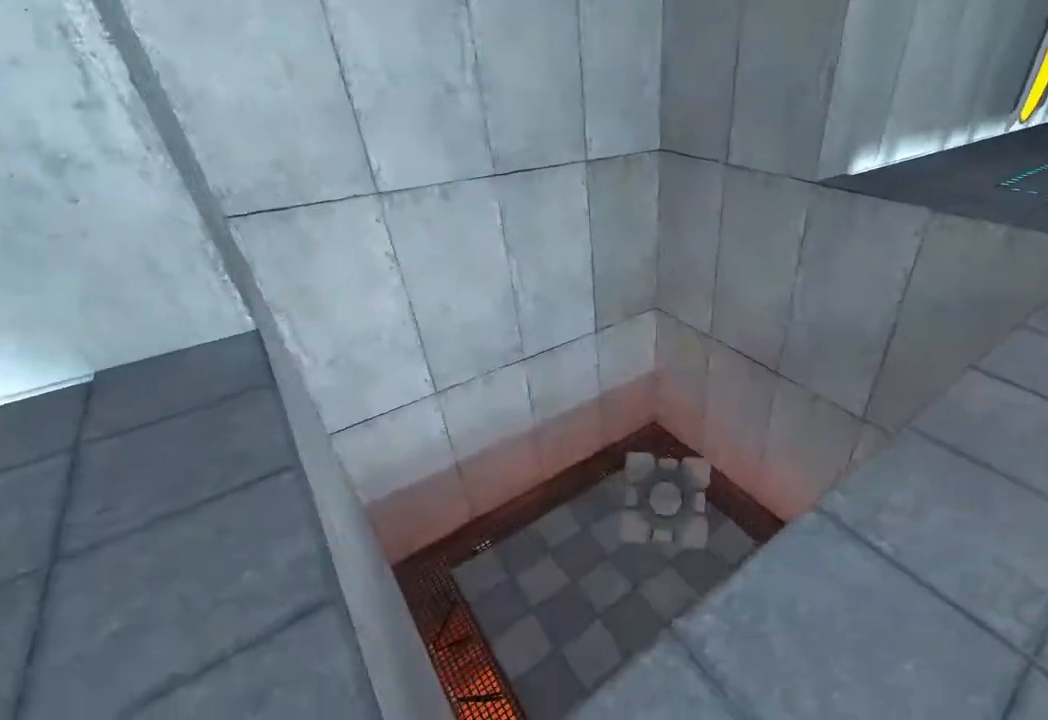
{"keys": ["w"], "mouse": ["left"], "events": [[17, "d", "up"], [300, "a", "down"], [400, "a", "up"], [400, "mouse_left", "down"]]}
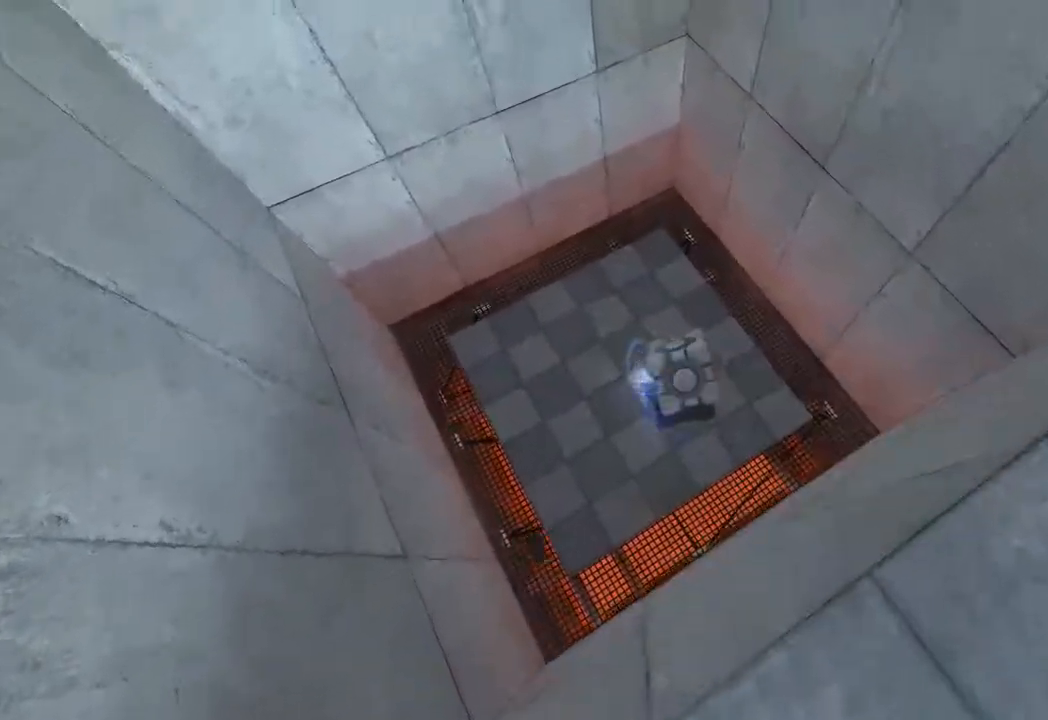
{"keys": ["s"], "mouse": [], "events": [[33, "d", "down"], [33, "mouse_left", "up"], [83, "d", "up"], [83, "w", "up"], [417, "s", "down"]]}
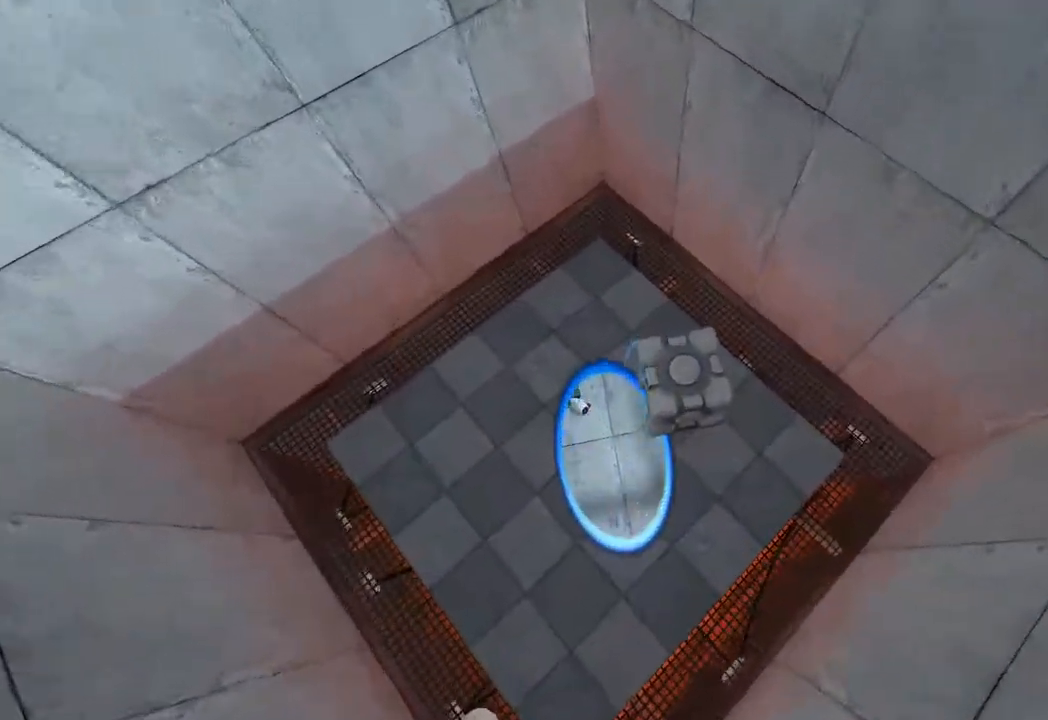
{"keys": ["w"], "mouse": [], "events": [[50, "s", "up"], [150, "d", "down"], [150, "s", "down"], [250, "a", "down"], [250, "d", "up"], [250, "s", "up"], [333, "ctrl", "down"], [383, "w", "down"], [433, "a", "up"], [433, "ctrl", "up"]]}
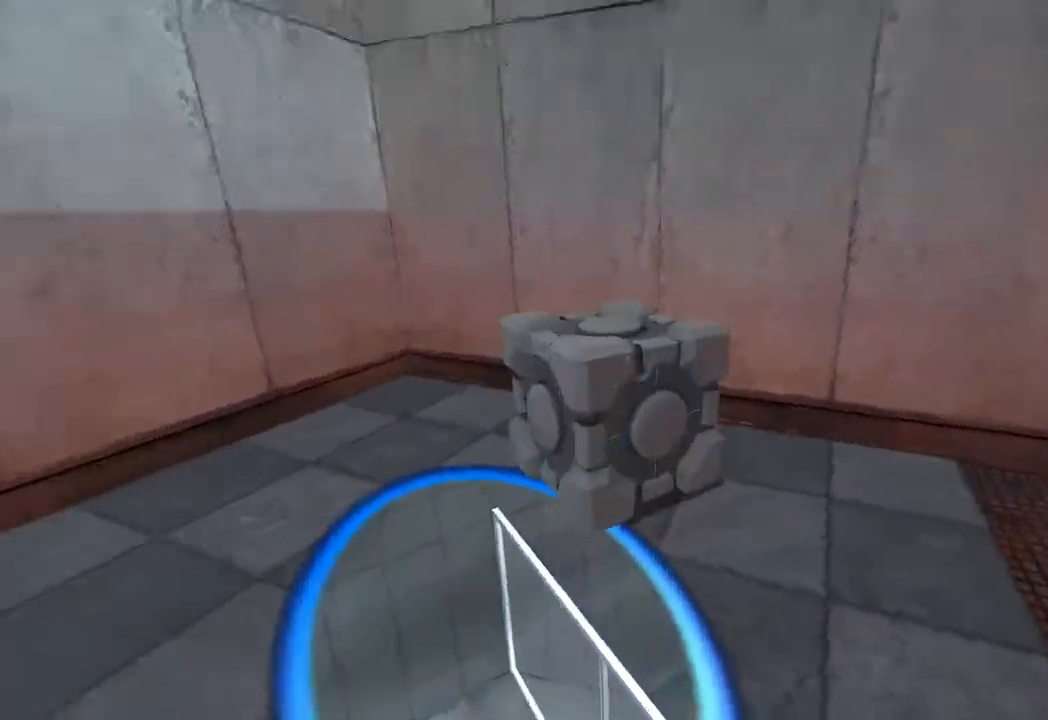
{"keys": ["e"], "mouse": [], "events": [[167, "e", "down"], [267, "a", "down"], [267, "e", "up"], [267, "w", "up"], [350, "a", "up"], [400, "e", "down"]]}
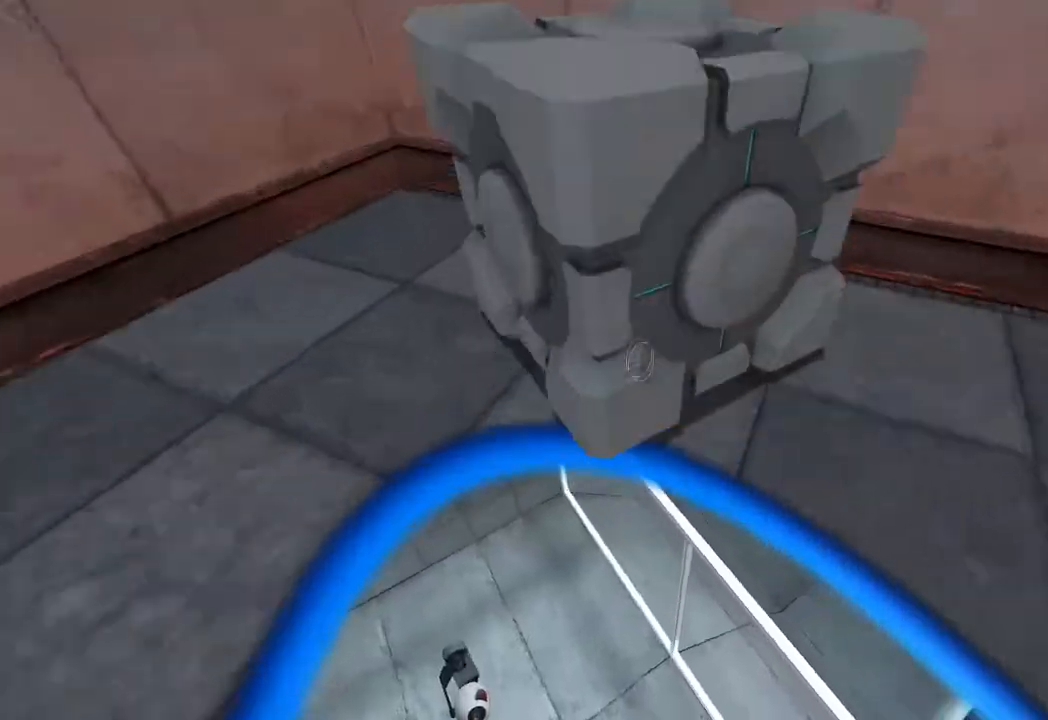
{"keys": ["w"], "mouse": [], "events": [[33, "e", "up"], [33, "s", "down"], [183, "s", "up"], [233, "d", "down"], [317, "d", "up"], [367, "w", "down"]]}
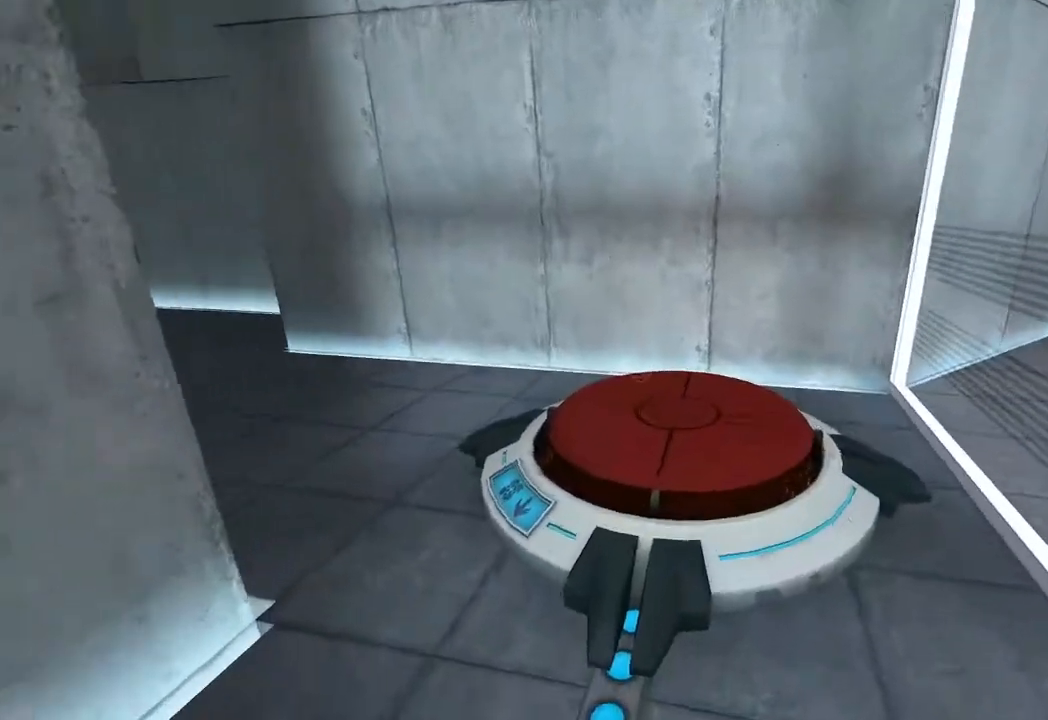
{"keys": [], "mouse": []}
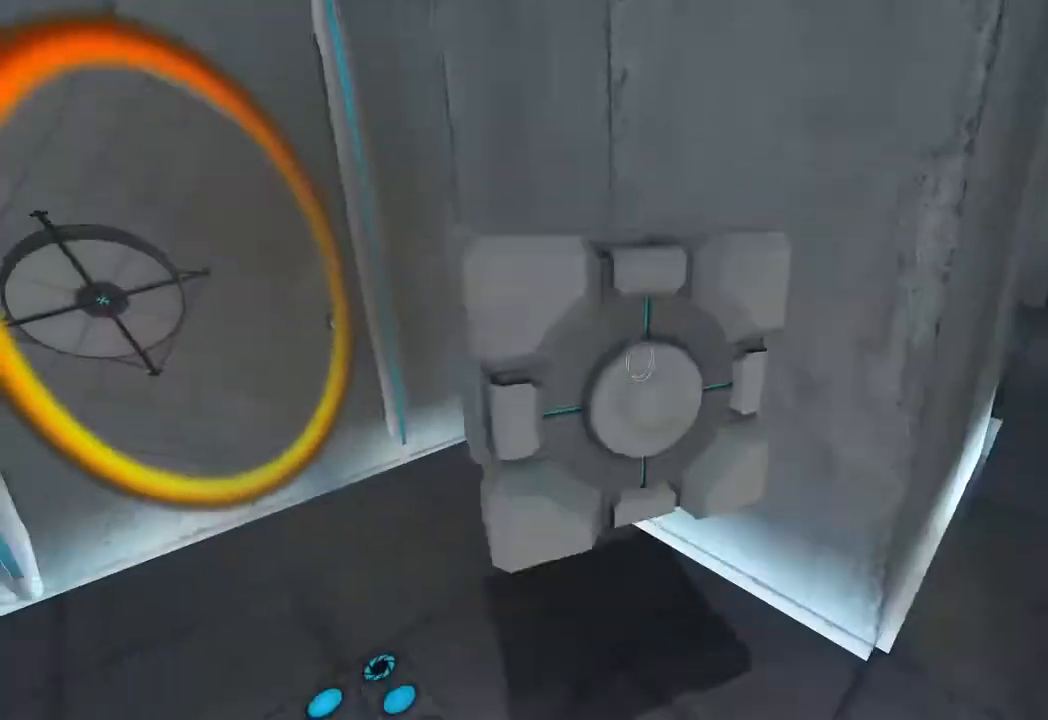
{"keys": [], "mouse": [], "events": [[117, "a", "down"], [217, "a", "up"]]}
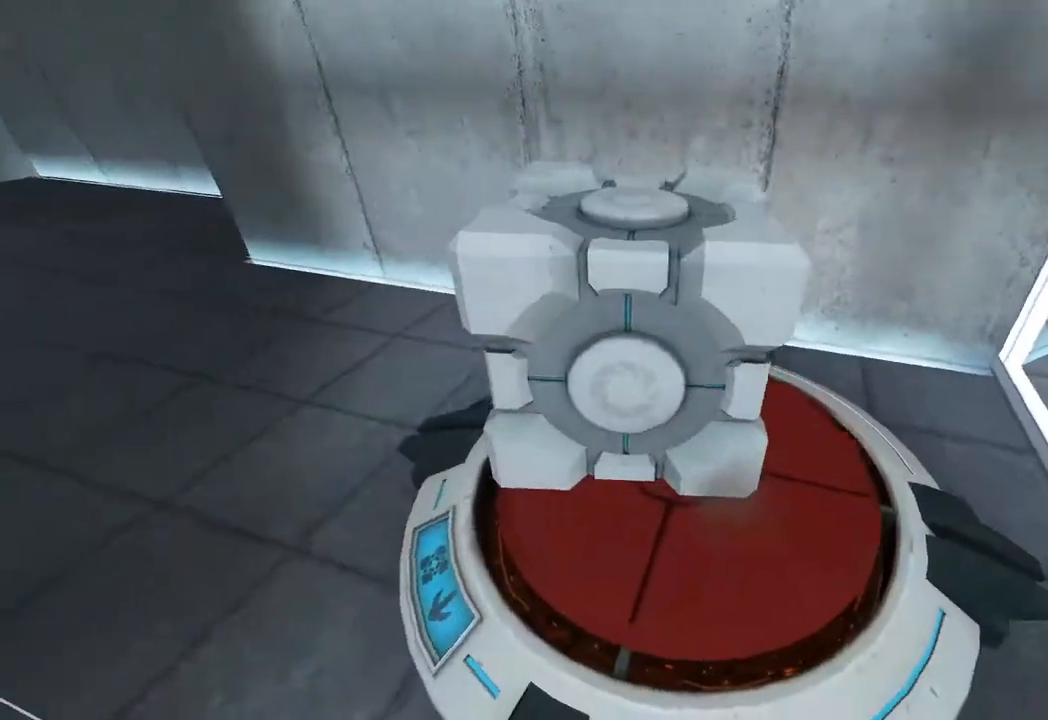
{"keys": ["a", "c", "w"], "mouse": [], "events": [[33, "e", "down"], [133, "a", "down"], [133, "e", "up"], [267, "w", "down"], [367, "c", "down"]]}
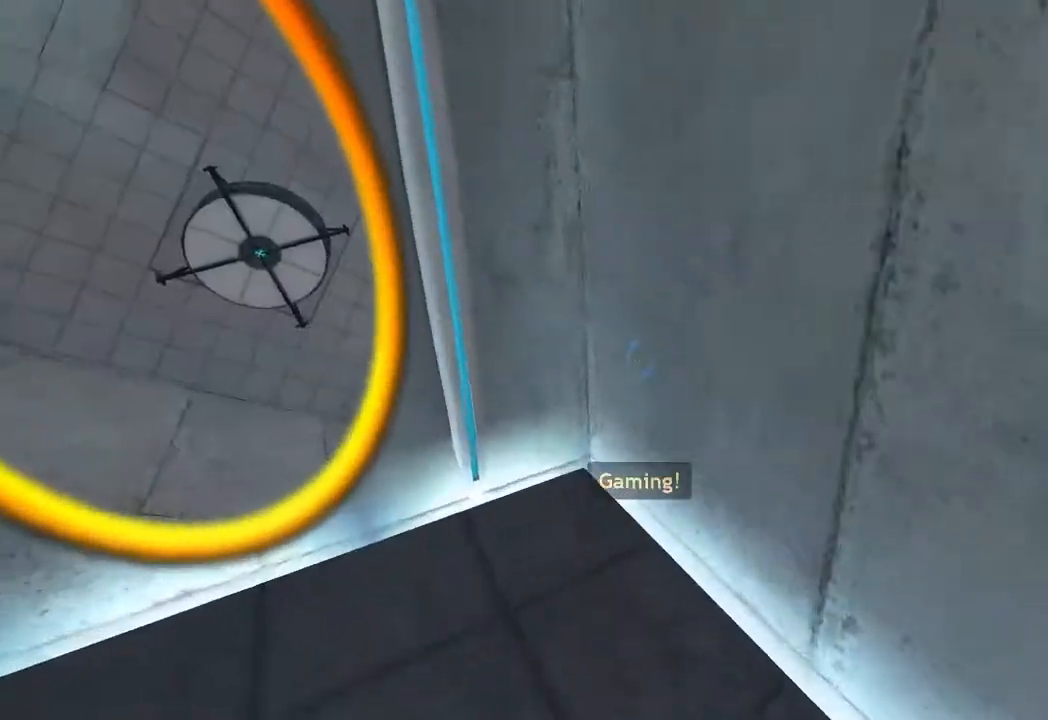
{"keys": ["c", "w"], "mouse": []}
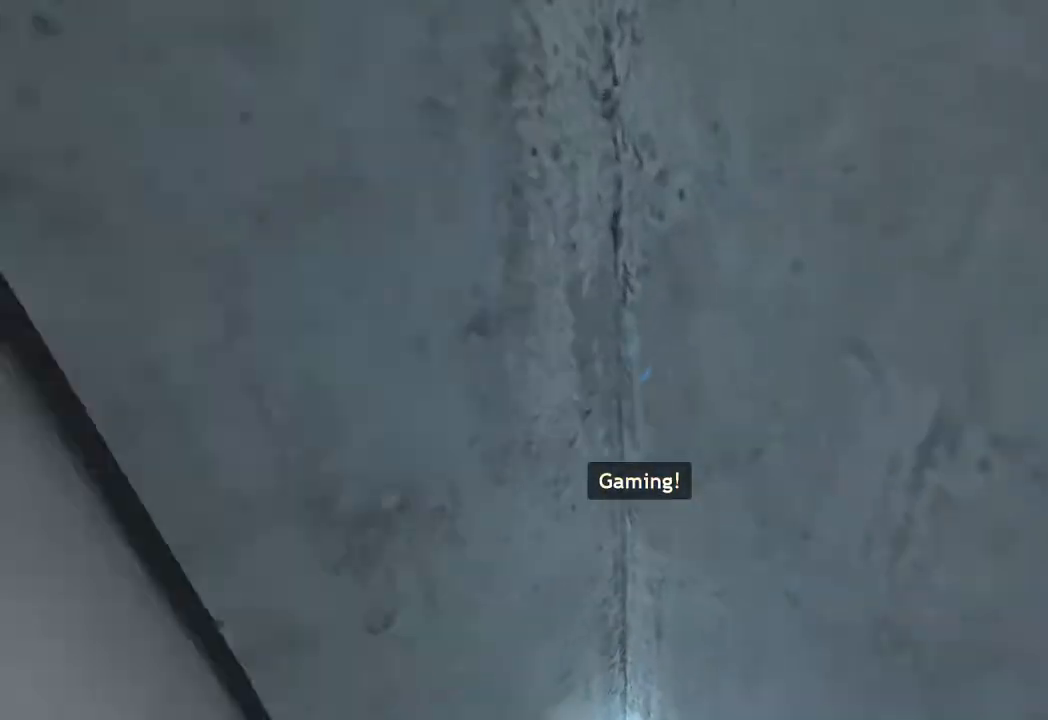
{"keys": ["a", "ctrl"], "mouse": [], "events": [[67, "w", "up"], [117, "c", "up"], [167, "s", "down"], [350, "a", "down"], [350, "ctrl", "down"], [350, "mouse_wheel_up", "down"], [450, "s", "up"], [500, "mouse_wheel_up", "up"]]}
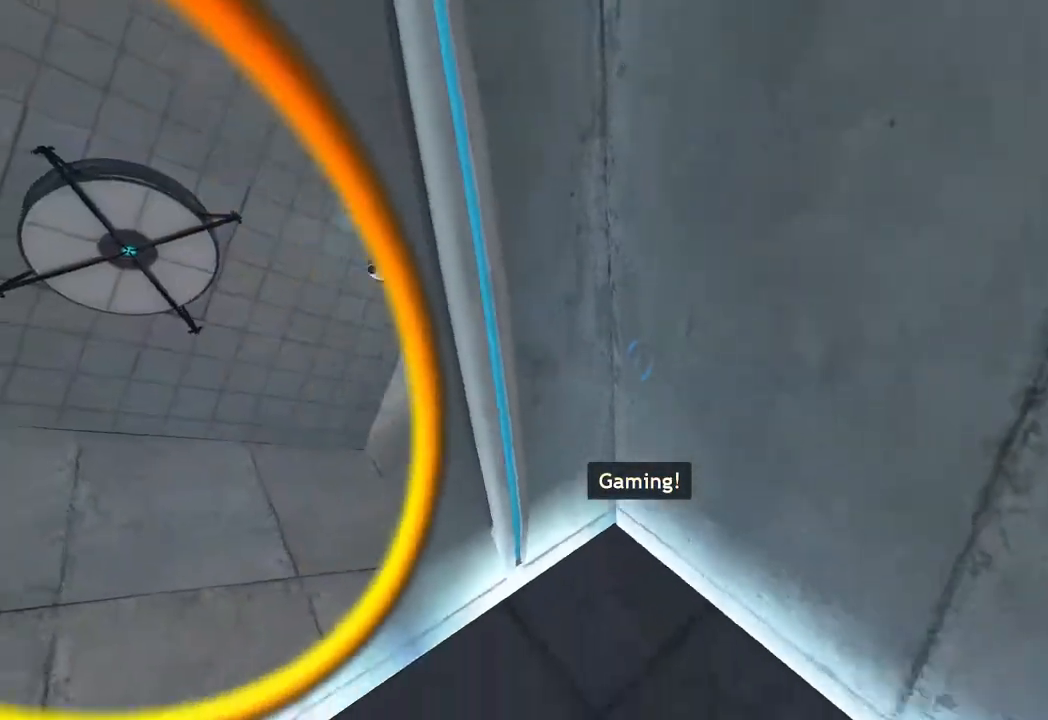
{"keys": ["a", "ctrl"], "mouse": ["wheel_down"], "events": [[417, "mouse_wheel_down", "down"]]}
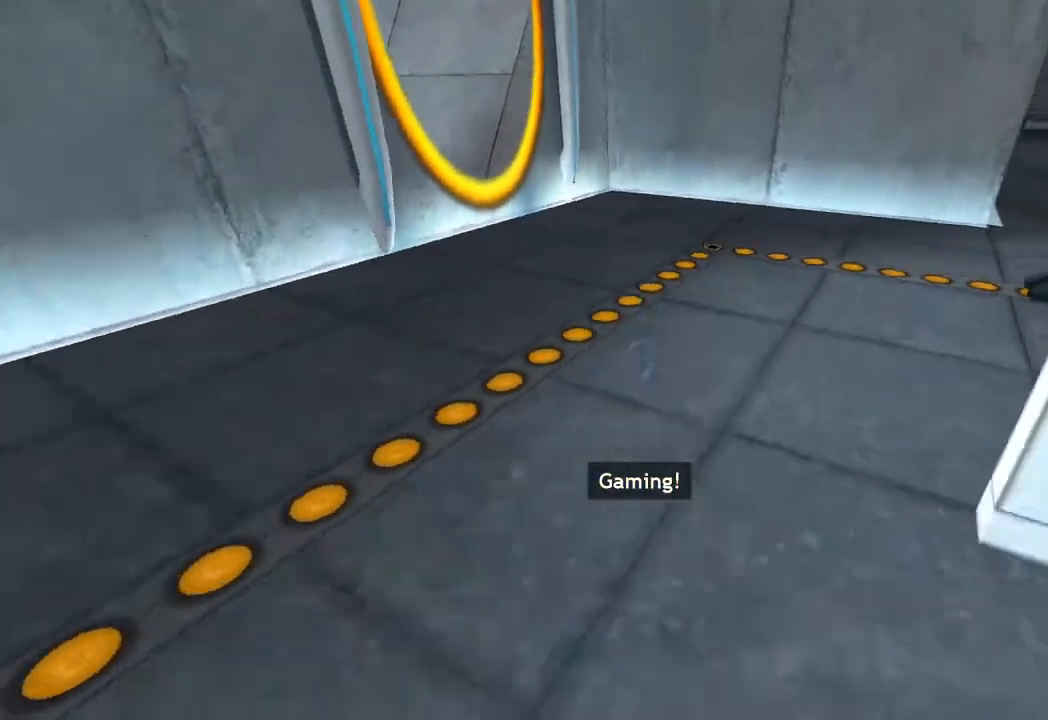
{"keys": ["a", "ctrl"], "mouse": [], "events": [[150, "mouse_wheel_down", "up"]]}
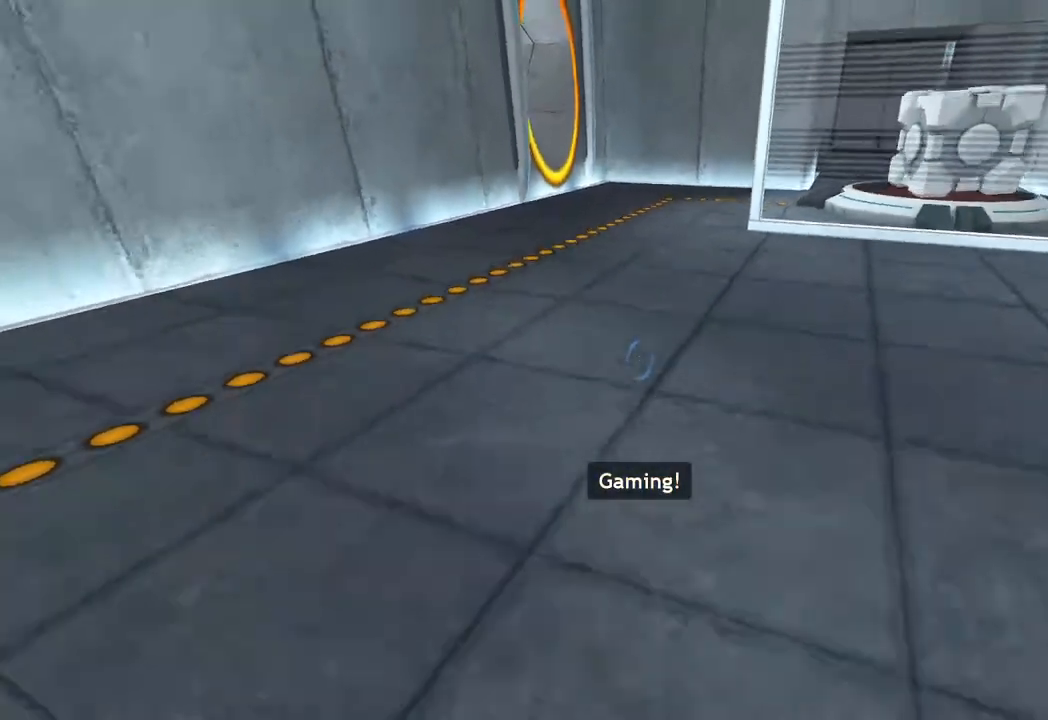
{"keys": ["a", "ctrl"], "mouse": [], "events": [[17, "mouse_wheel_up", "down"], [217, "mouse_wheel_up", "up"]]}
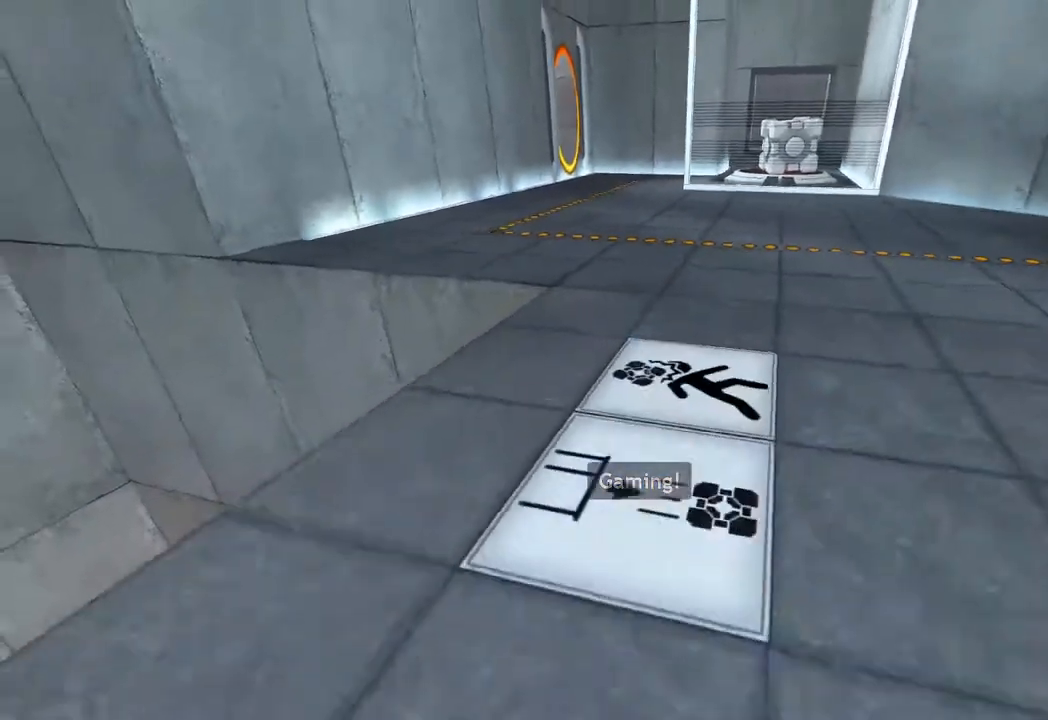
{"keys": ["a", "ctrl"], "mouse": [], "events": [[33, "mouse_wheel_down", "down"], [233, "mouse_wheel_down", "up"]]}
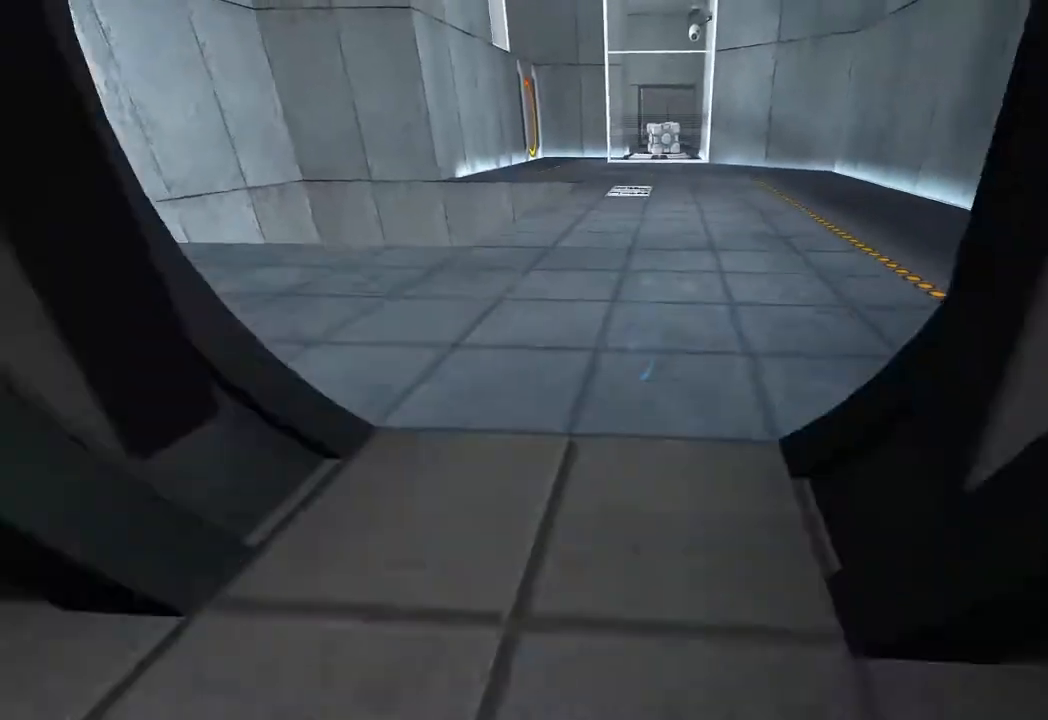
{"keys": ["ctrl", "d"], "mouse": ["wheel_down"], "events": [[100, "mouse_wheel_up", "down"], [150, "d", "down"], [233, "d", "up"], [233, "mouse_wheel_up", "up"], [433, "d", "down"], [483, "a", "up"], [483, "mouse_wheel_down", "down"]]}
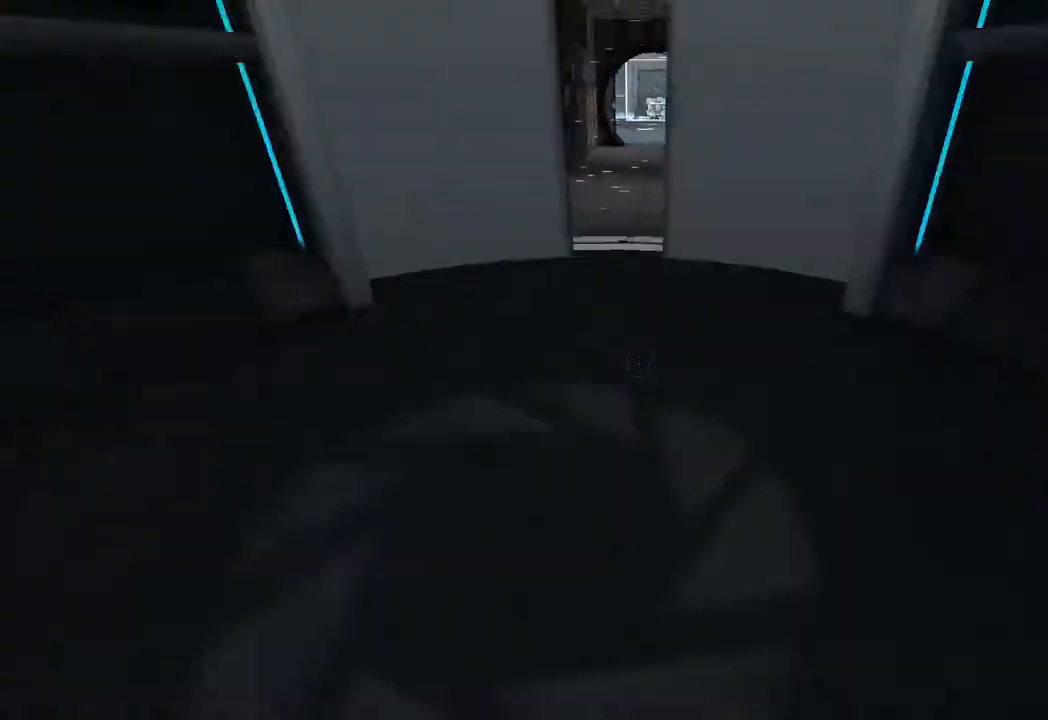
{"keys": ["s"], "mouse": [], "events": [[117, "d", "up"], [117, "mouse_wheel_down", "up"], [167, "a", "down"], [217, "s", "down"], [300, "a", "up"], [300, "ctrl", "up"]]}
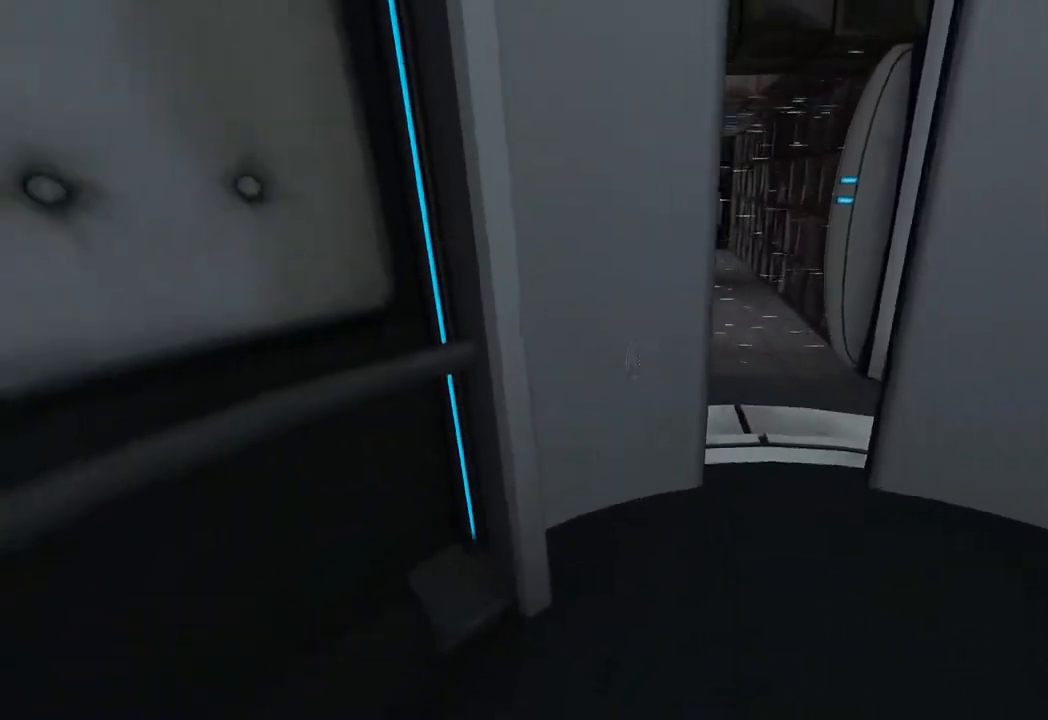
{"keys": ["s"], "mouse": [], "events": []}
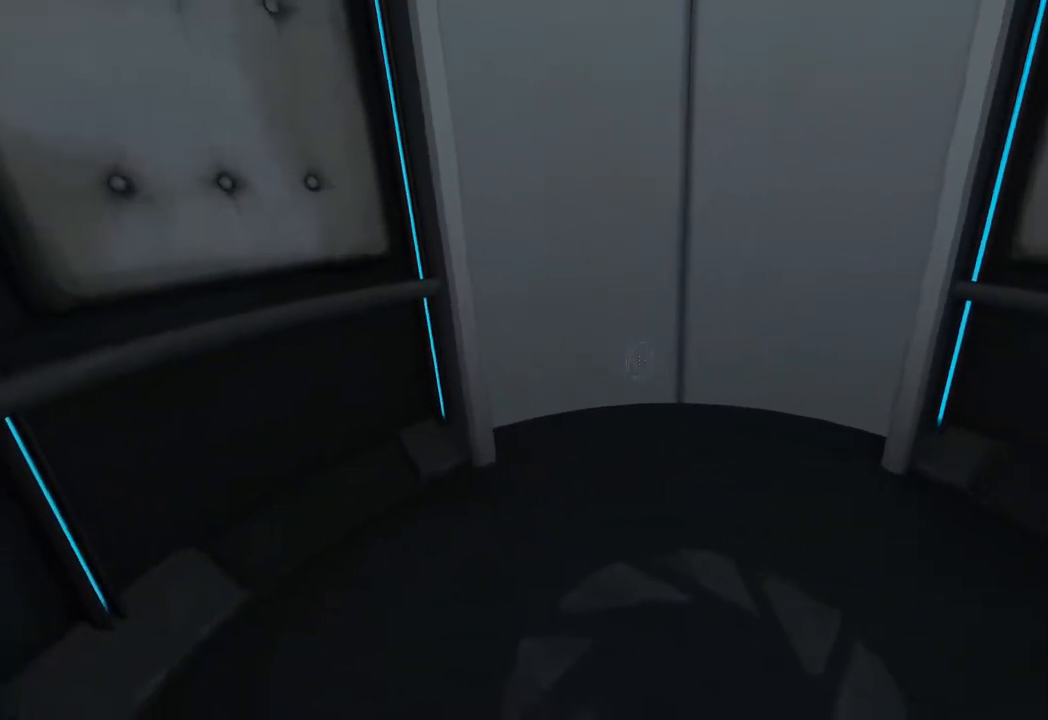
{"keys": ["s"], "mouse": [], "events": [[200, "c", "down"], [333, "c", "up"]]}
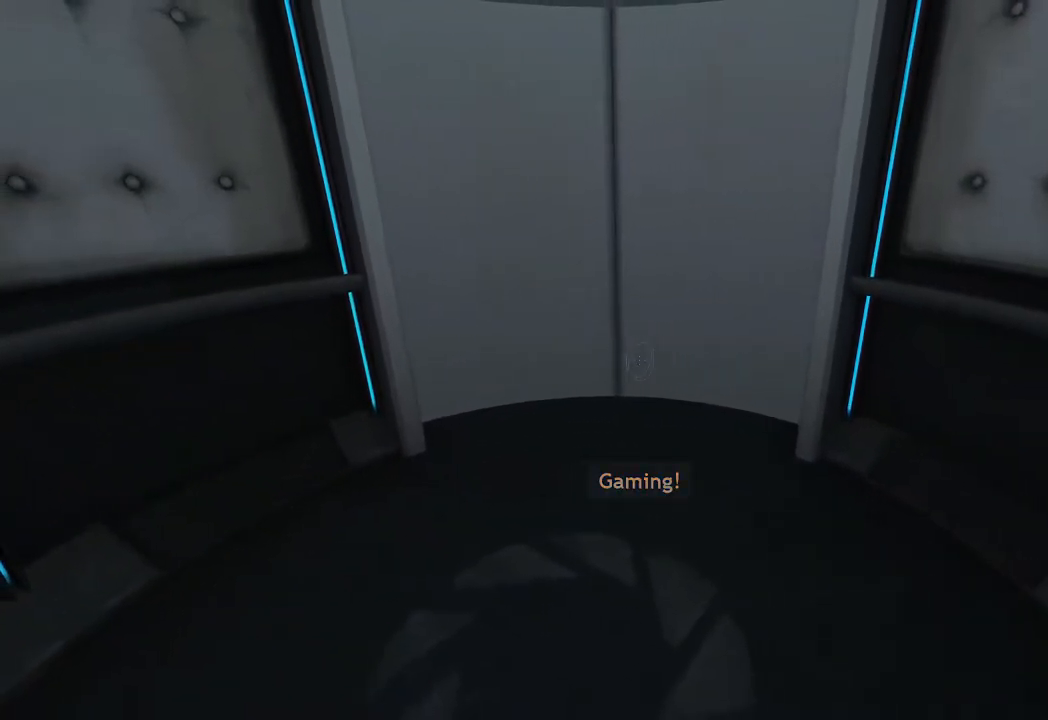
{"keys": ["s"], "mouse": [], "events": [[67, "c", "down"], [217, "c", "up"]]}
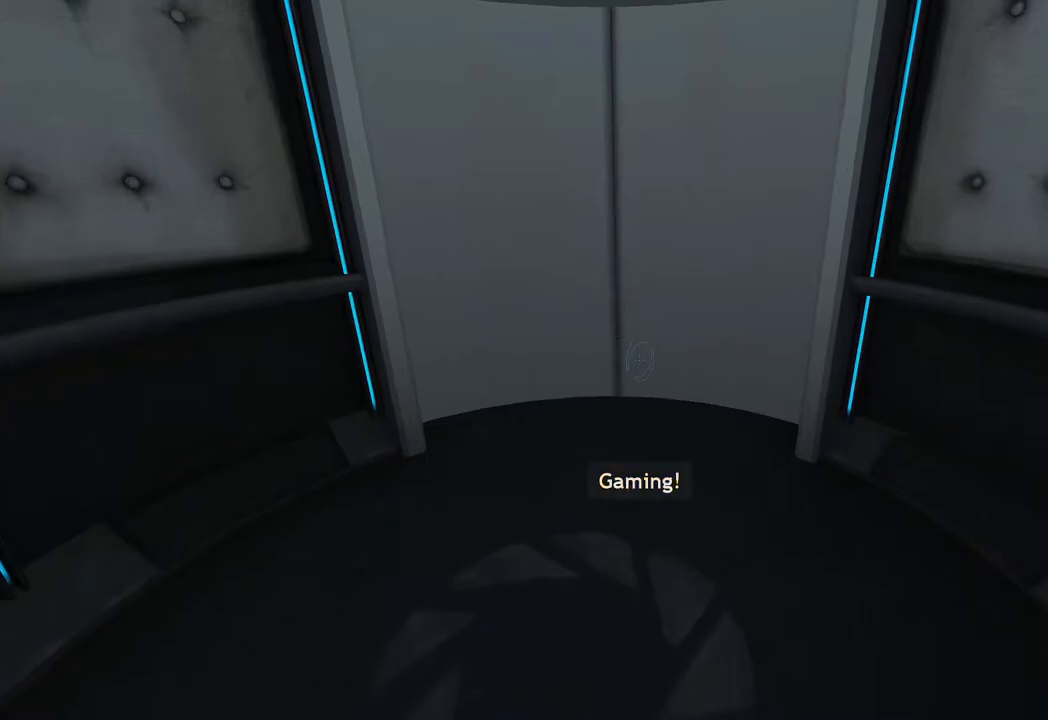
{"keys": [], "mouse": [], "events": [[33, "s", "up"], [367, "c", "down"], [500, "c", "up"]]}